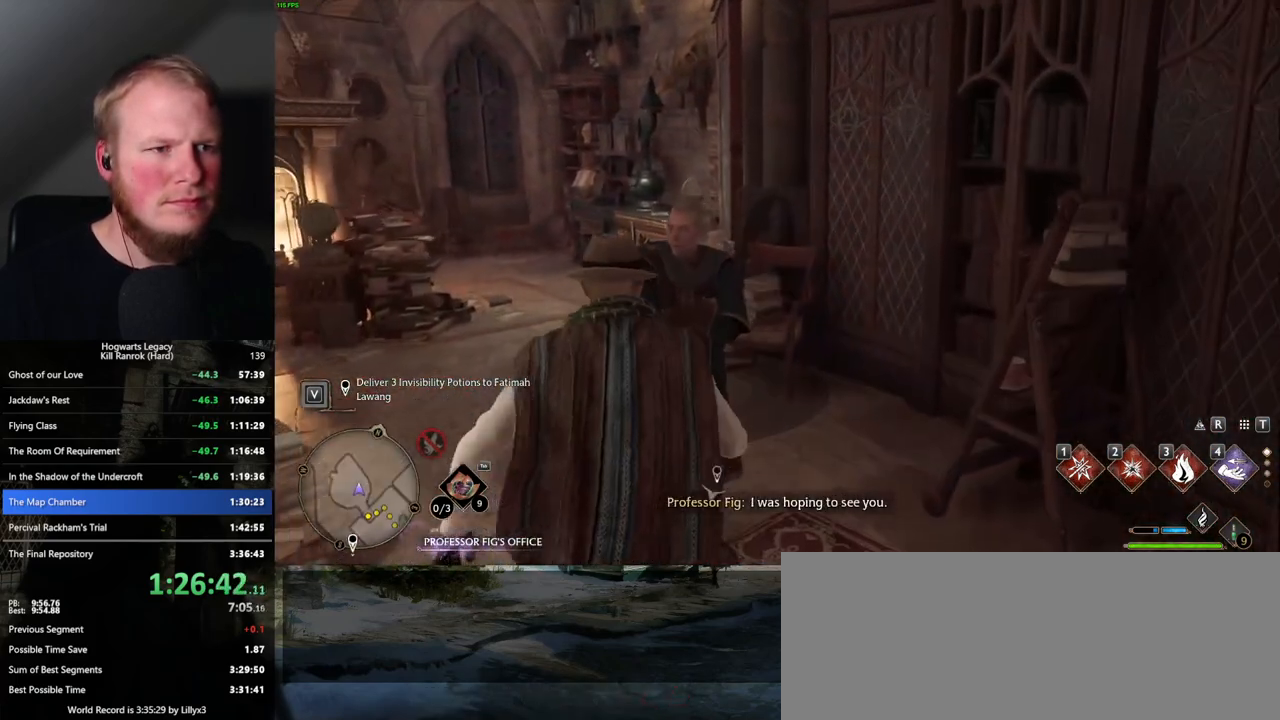
Gameplay with keyboard and mouse; each line is a JSON object with the keys and mouse buttons held at the frame after it. "events" lists presses ("down") and releases ("up") of ".", "/", "0", "1", "2", "3", "4", "5", "6", "7", "8", "9", "a", "alt_l", "alt_r", "b", "backslash", "backspace", "c", "caps_lock", "comma", "ctrl_l", "ctrl_r", "d", "e", "equals", "escape", "f", "f1", "f10", "f11", "f12", "f2", "f3", "f4", "f5", "f6", "f7", "f8", "f9", "g", "h", "i", "j", "k", "l", "lbracket", "m", "minus", "n", "o", "p", "q", "quote", "r", "rbracket", "return", "s", "semicolon", "shift_l", "shift_r", "space", "super_l", "super_r", "t", "tab", "tilde", "u", "v", "w", "x", "y", "z", "mouse_left", "mouse_wheel", "mouse_right", "mouse_mb4" and "mouse_mb5" between this image and that frame as [ms after this image, input, new state], when the widget could be followed in between. "mouse_left", "mouse_wheel", "mouse_right", "mouse_mb4", "mouse_mb5" = the "left", "wheel", "right", "mb4", "mb5" buttons of the "mouse" list. No other keys are recorded. "wheel" means that the mouse wheel is clicked or scrolled. Mouse movement is not recorded.
{"keys": [], "mouse": [], "events": [[17, "f", "up"], [67, "f", "down"], [184, "f", "up"], [234, "f", "down"], [350, "f", "up"]]}
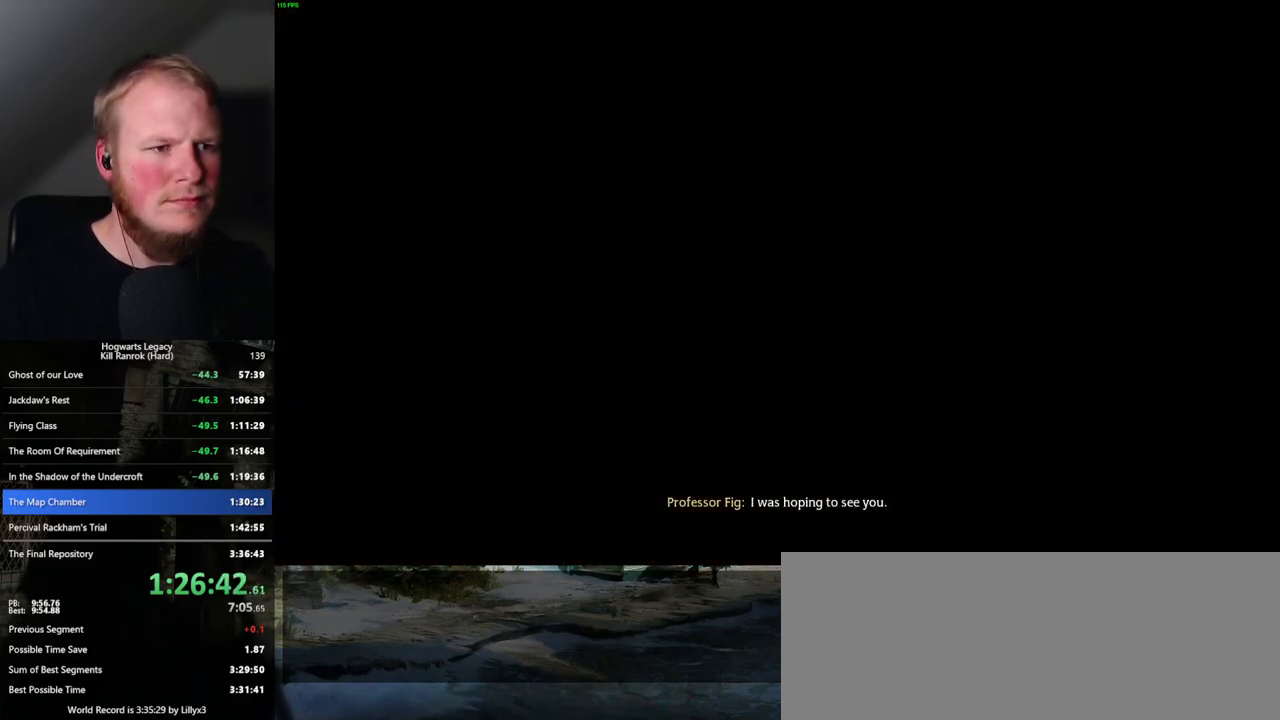
{"keys": ["q", "space"], "mouse": [], "events": [[134, "mouse_wheel", "down"], [167, "mouse_wheel", "up"], [184, "mouse_wheel", "down"], [200, "mouse_wheel", "up"], [217, "mouse_wheel", "down"], [234, "mouse_wheel", "up"], [250, "q", "down"], [250, "space", "down"], [267, "mouse_wheel", "down"], [284, "mouse_wheel", "up"], [334, "space", "up"], [350, "q", "up"], [417, "q", "down"], [434, "space", "down"]]}
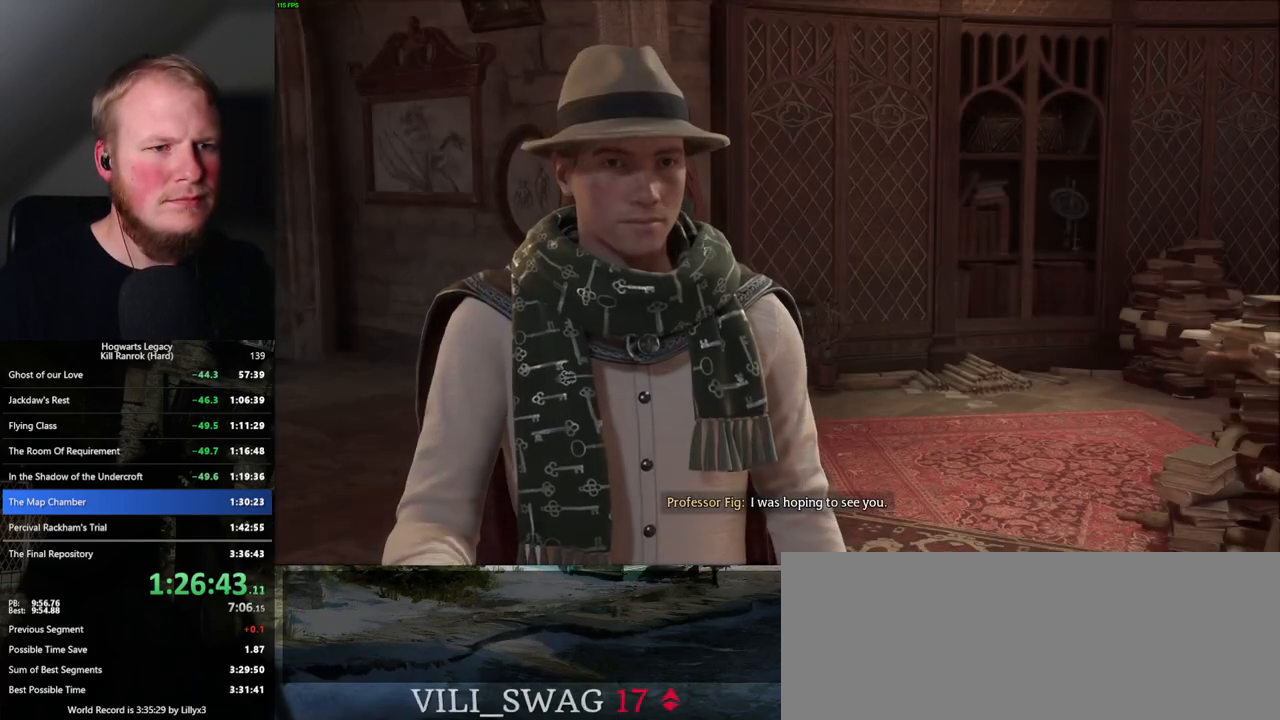
{"keys": [], "mouse": [], "events": [[17, "q", "up"], [17, "space", "up"], [100, "q", "down"], [100, "space", "down"], [150, "q", "up"], [167, "space", "up"], [200, "mouse_wheel", "down"], [217, "mouse_wheel", "up"], [234, "q", "down"], [250, "space", "down"], [267, "mouse_wheel", "down"], [284, "mouse_wheel", "up"], [284, "space", "up"], [317, "q", "up"], [384, "q", "down"], [400, "space", "down"], [467, "q", "up"], [484, "space", "up"]]}
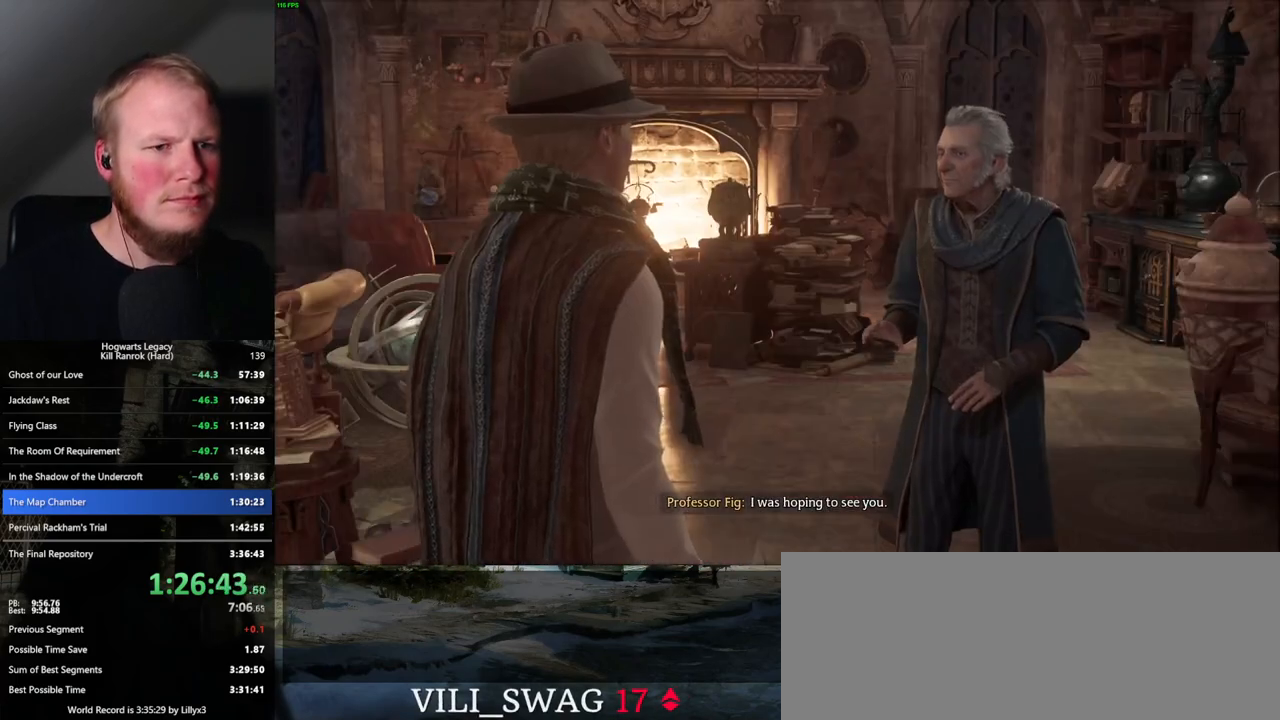
{"keys": [], "mouse": [], "events": [[50, "q", "down"], [84, "space", "down"], [100, "mouse_wheel", "down"], [117, "mouse_wheel", "up"], [117, "q", "up"], [117, "space", "up"], [150, "mouse_wheel", "down"], [217, "mouse_wheel", "up"], [234, "q", "down"], [234, "space", "down"], [284, "q", "up"], [317, "space", "up"], [384, "q", "down"], [450, "mouse_wheel", "down"], [450, "q", "up"], [467, "mouse_wheel", "up"], [484, "mouse_wheel", "down"], [500, "mouse_wheel", "up"]]}
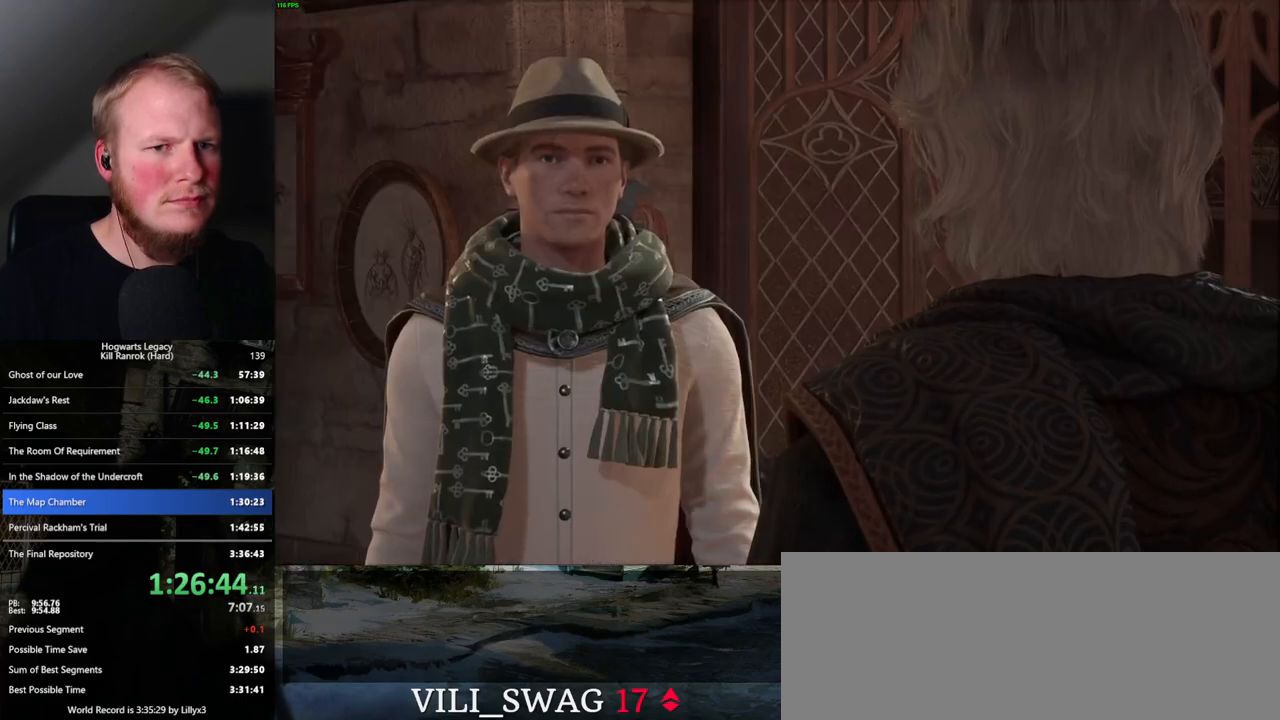
{"keys": [], "mouse": ["wheel"], "events": [[17, "mouse_wheel", "down"], [34, "q", "down"], [50, "mouse_wheel", "up"], [50, "space", "down"], [100, "space", "up"], [117, "q", "up"], [184, "q", "down"], [217, "space", "down"], [250, "q", "up"], [284, "space", "up"], [334, "mouse_wheel", "down"], [367, "mouse_wheel", "up"], [367, "q", "down"], [384, "mouse_wheel", "down"], [450, "mouse_wheel", "up"], [450, "q", "up"], [467, "mouse_wheel", "down"]]}
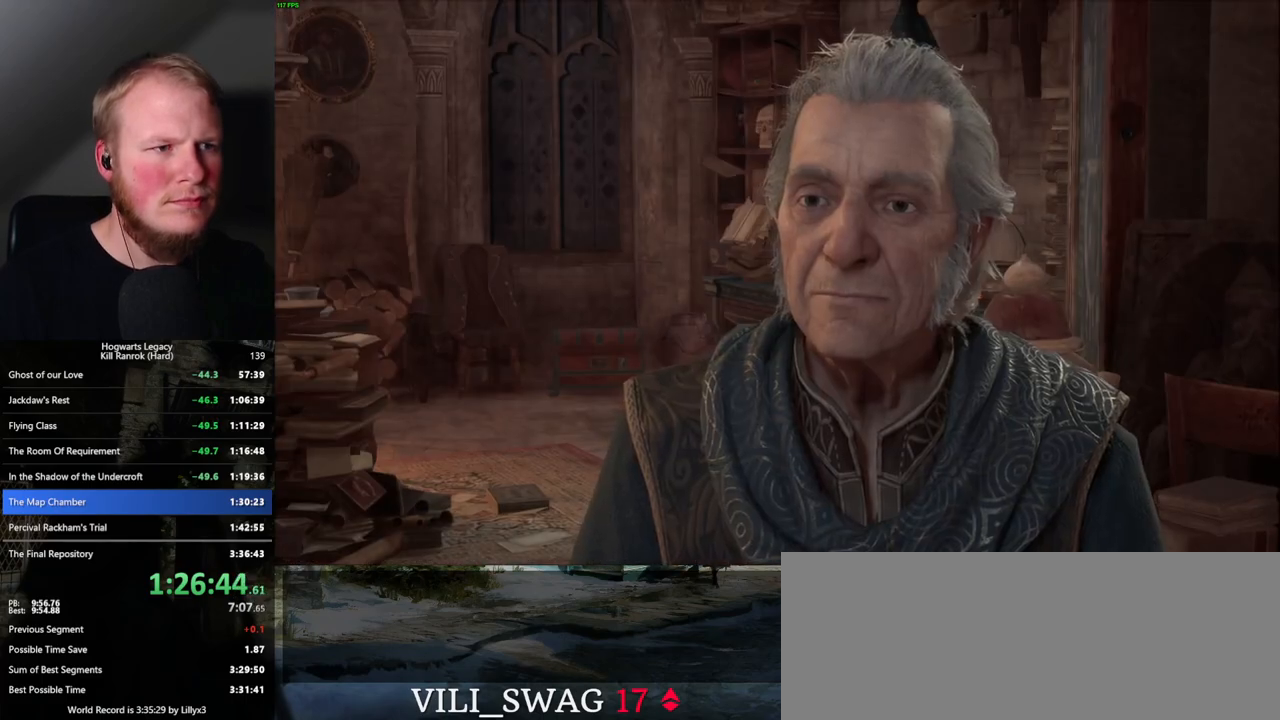
{"keys": [], "mouse": [], "events": [[17, "mouse_wheel", "up"], [17, "q", "down"], [50, "space", "down"], [100, "q", "up"], [117, "space", "up"], [200, "q", "down"], [217, "space", "down"], [250, "q", "up"], [250, "space", "up"], [317, "mouse_wheel", "down"], [350, "mouse_wheel", "up"], [350, "q", "down"], [367, "space", "down"], [384, "mouse_wheel", "down"], [417, "mouse_wheel", "up"], [417, "q", "up"], [417, "space", "up"]]}
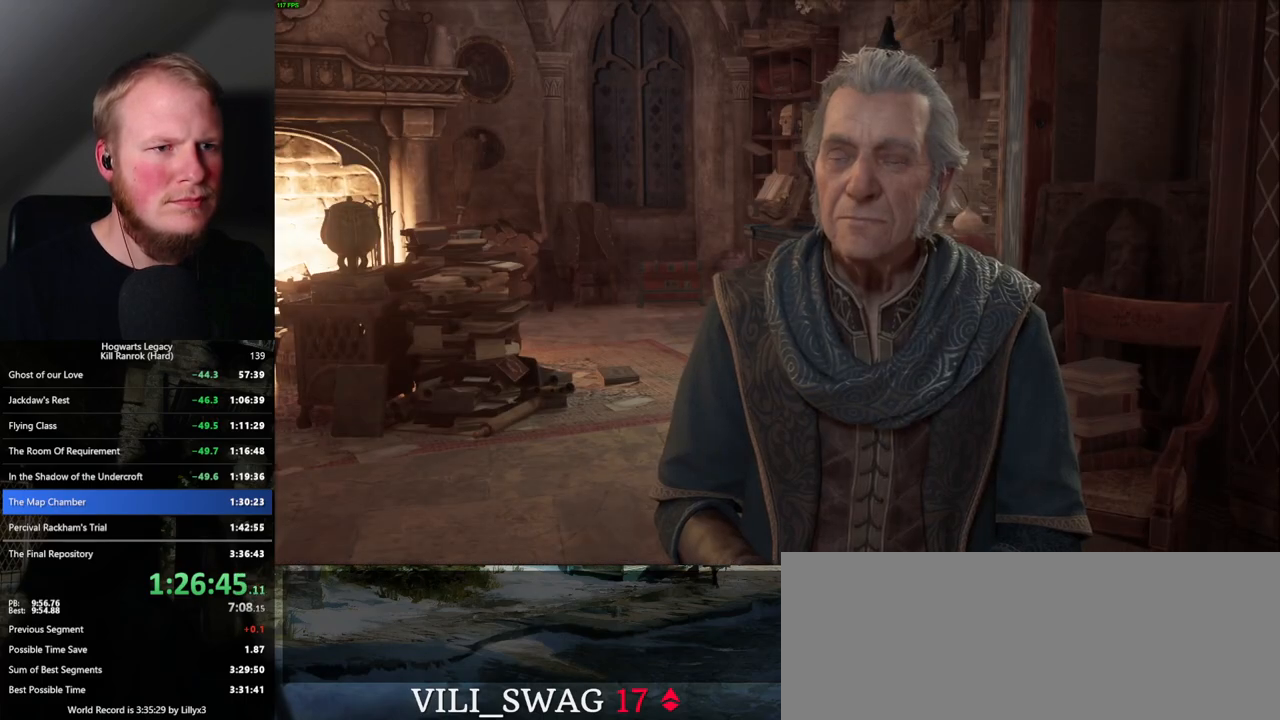
{"keys": ["q"], "mouse": [], "events": [[17, "q", "down"], [17, "space", "down"], [67, "q", "up"], [100, "space", "up"], [167, "mouse_wheel", "down"], [184, "mouse_wheel", "up"], [184, "q", "down"], [200, "mouse_wheel", "down"], [334, "mouse_wheel", "up"], [334, "space", "down"], [367, "q", "up"], [400, "space", "up"], [467, "q", "down"]]}
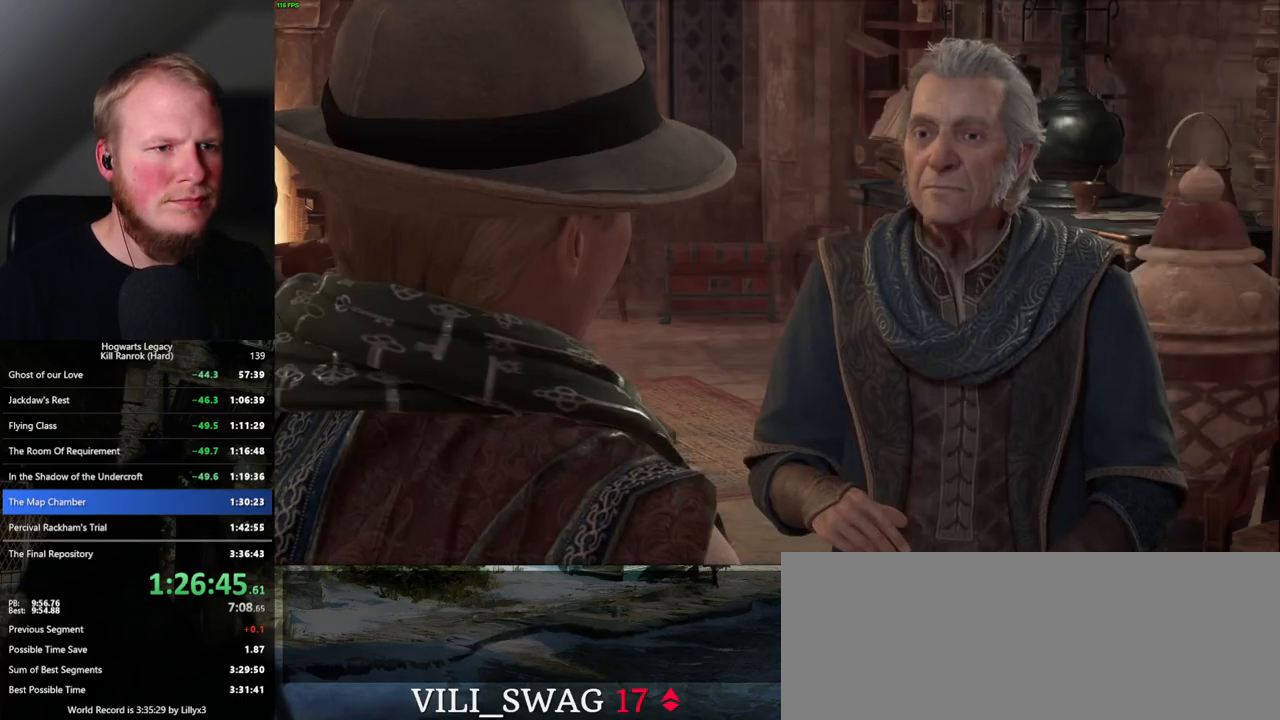
{"keys": ["space"], "mouse": ["wheel"], "events": [[50, "mouse_wheel", "down"], [67, "q", "up"], [100, "mouse_wheel", "up"], [100, "q", "down"], [134, "mouse_wheel", "down"], [150, "mouse_wheel", "up"], [150, "space", "down"], [167, "mouse_wheel", "down"], [184, "mouse_wheel", "up"], [184, "q", "up"], [200, "space", "up"], [284, "q", "down"], [300, "space", "down"], [350, "space", "up"], [367, "q", "up"], [434, "mouse_wheel", "down"], [450, "q", "down"], [450, "space", "down"], [500, "q", "up"]]}
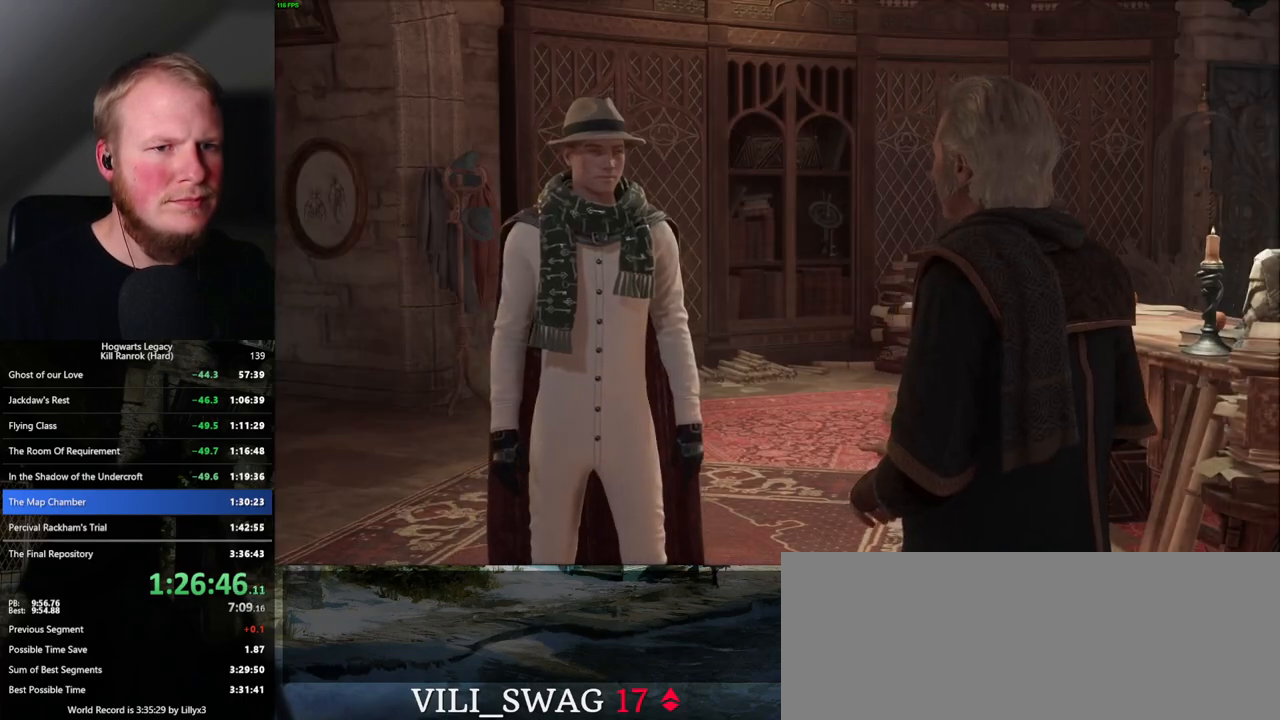
{"keys": [], "mouse": [], "events": [[17, "mouse_wheel", "up"], [17, "space", "up"], [34, "mouse_wheel", "down"], [100, "mouse_wheel", "up"], [100, "q", "down"], [117, "space", "down"], [150, "space", "up"], [167, "q", "up"], [250, "q", "down"], [250, "space", "down"], [300, "q", "up"], [317, "mouse_wheel", "down"], [317, "space", "up"], [367, "mouse_wheel", "up"], [384, "mouse_wheel", "down"], [417, "q", "down"], [450, "mouse_wheel", "up"], [484, "mouse_wheel", "down"], [500, "mouse_wheel", "up"], [500, "q", "up"]]}
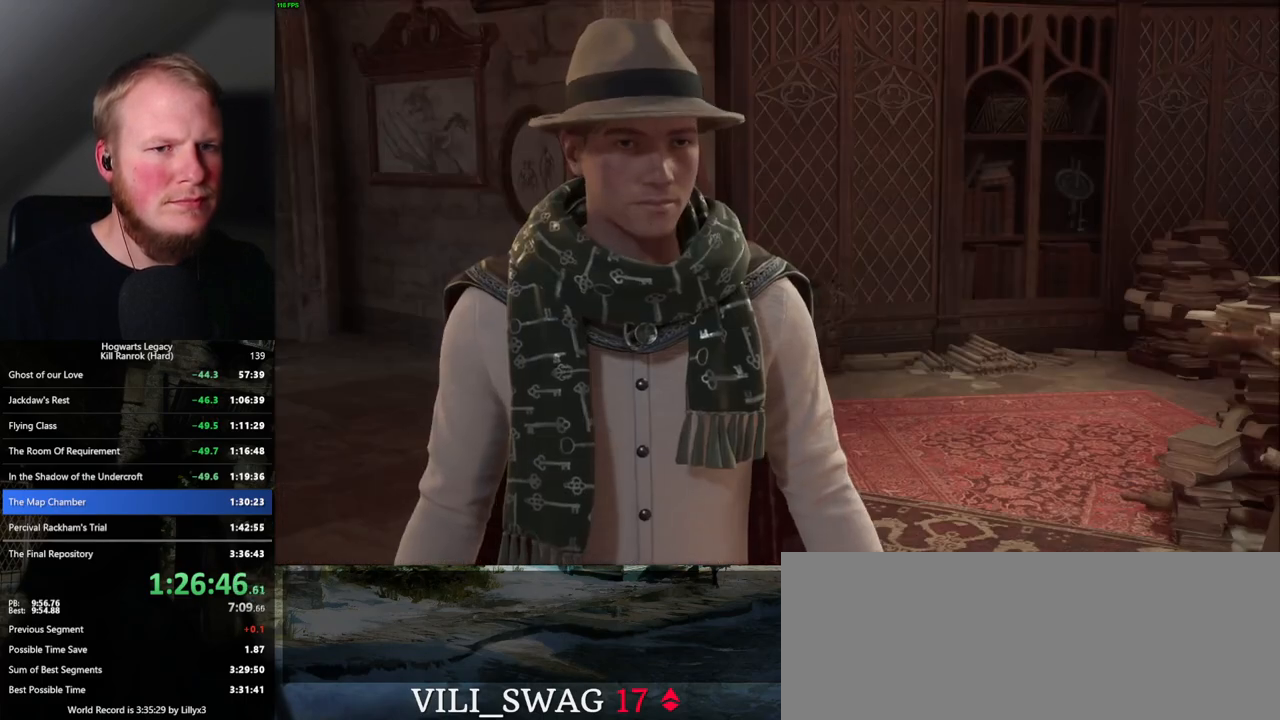
{"keys": [], "mouse": [], "events": [[200, "q", "down"], [217, "space", "down"], [250, "mouse_wheel", "down"], [267, "mouse_wheel", "up"], [267, "space", "up"], [284, "q", "up"], [317, "mouse_wheel", "down"], [367, "mouse_wheel", "up"], [367, "q", "down"], [367, "space", "down"], [434, "space", "up"], [450, "q", "up"]]}
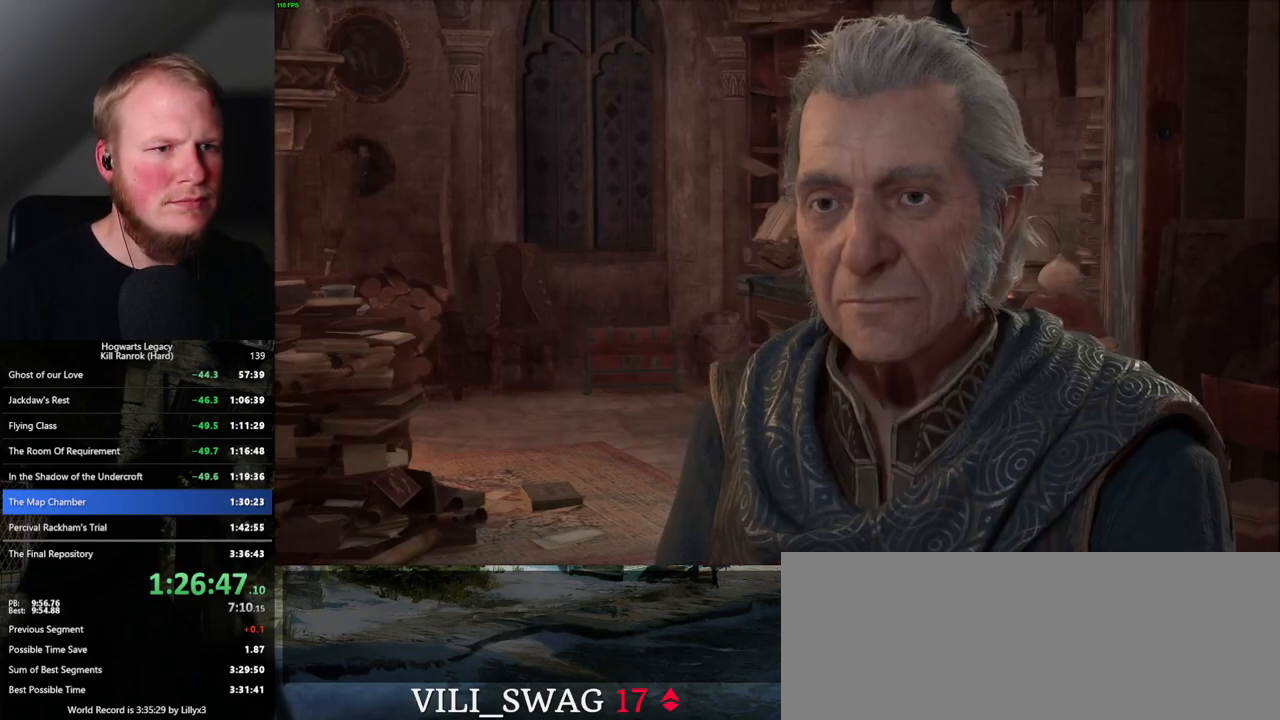
{"keys": ["q", "space"], "mouse": [], "events": [[17, "q", "down"], [34, "space", "down"], [84, "q", "up"], [100, "space", "up"], [117, "mouse_wheel", "down"], [200, "q", "down"], [284, "mouse_wheel", "up"], [284, "q", "up"], [334, "space", "down"], [400, "space", "up"], [484, "q", "down"], [500, "space", "down"]]}
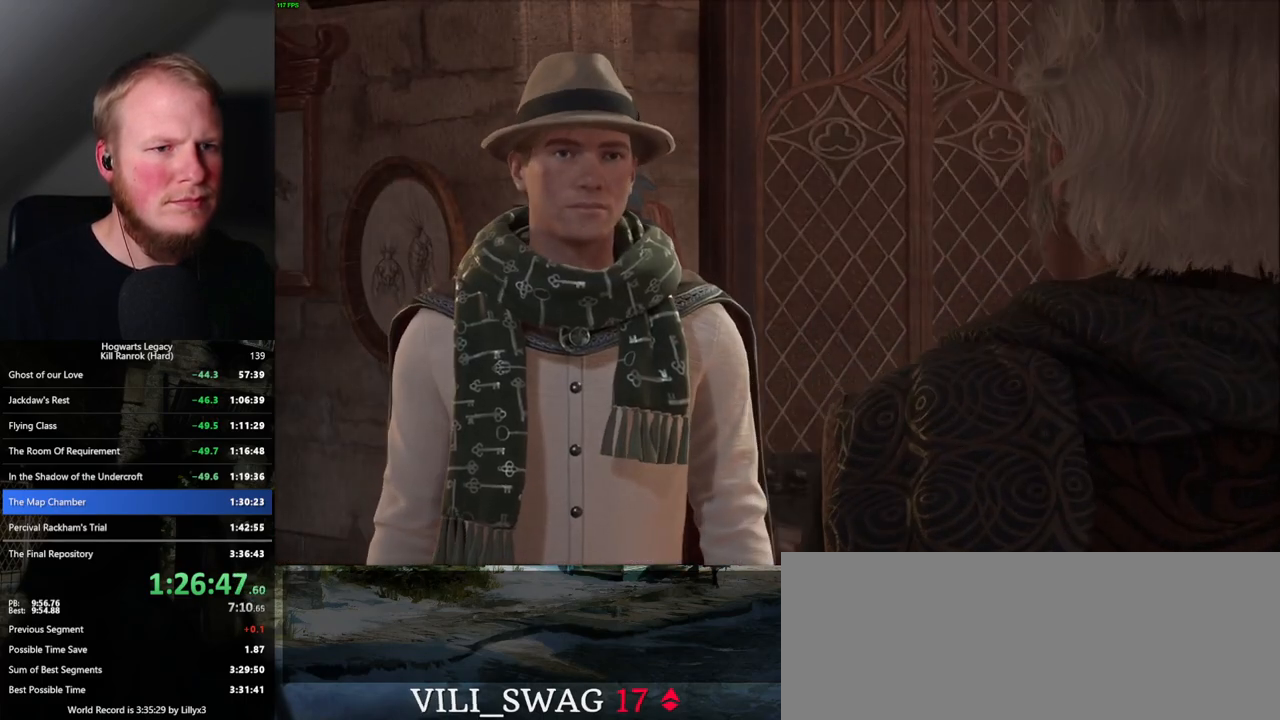
{"keys": [], "mouse": [], "events": [[17, "mouse_wheel", "down"], [34, "space", "up"], [67, "q", "up"], [150, "mouse_wheel", "up"], [150, "q", "down"], [167, "space", "down"], [217, "space", "up"], [234, "q", "up"], [300, "space", "down"], [334, "space", "up"]]}
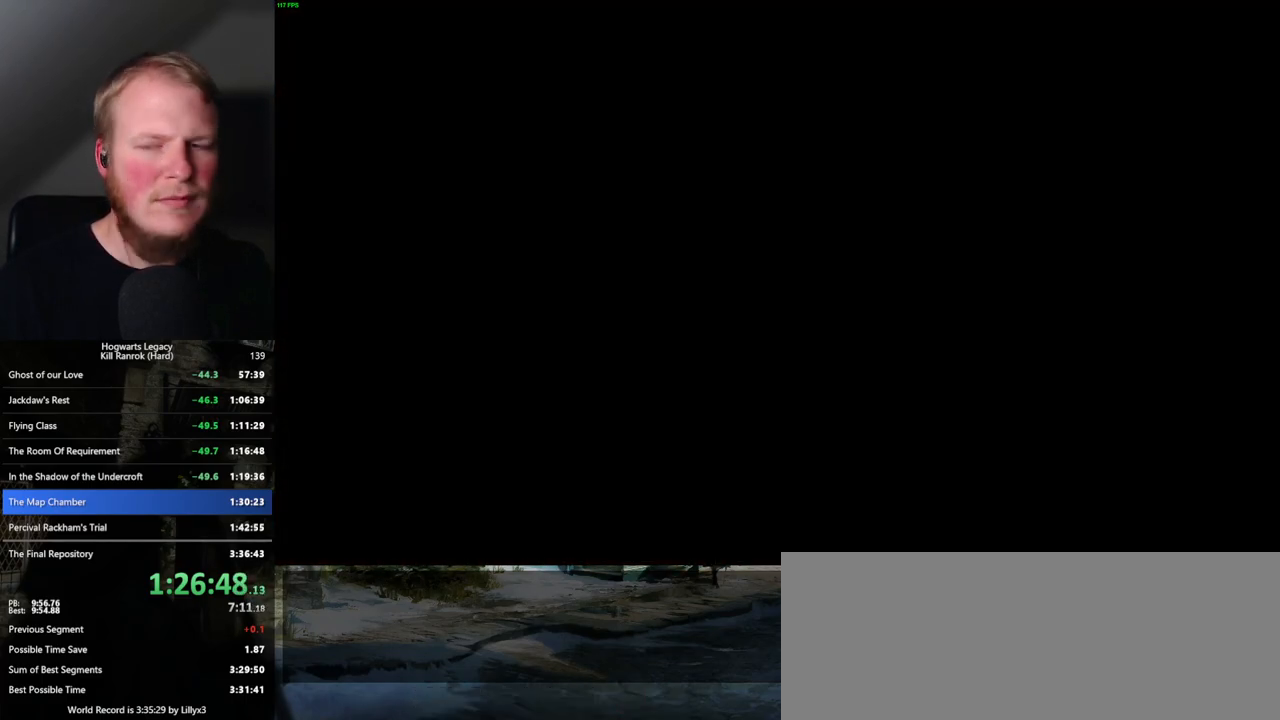
{"keys": [], "mouse": [], "events": []}
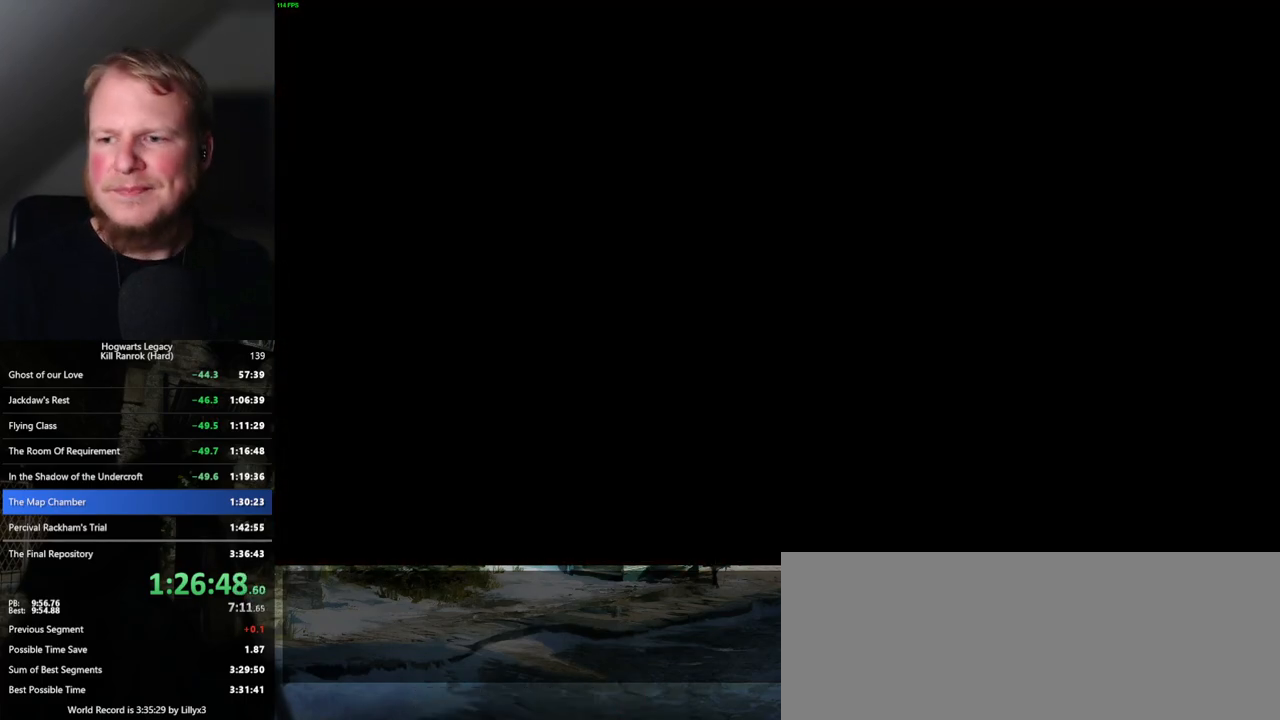
{"keys": [], "mouse": [], "events": []}
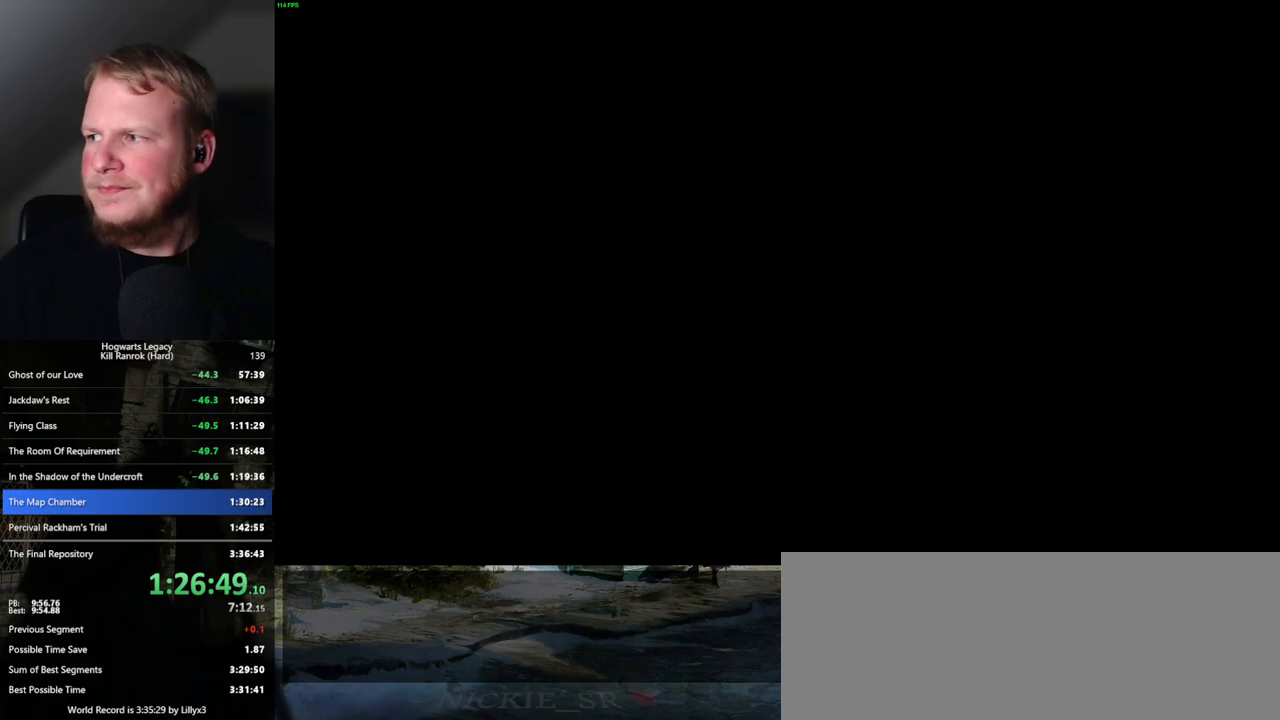
{"keys": [], "mouse": [], "events": []}
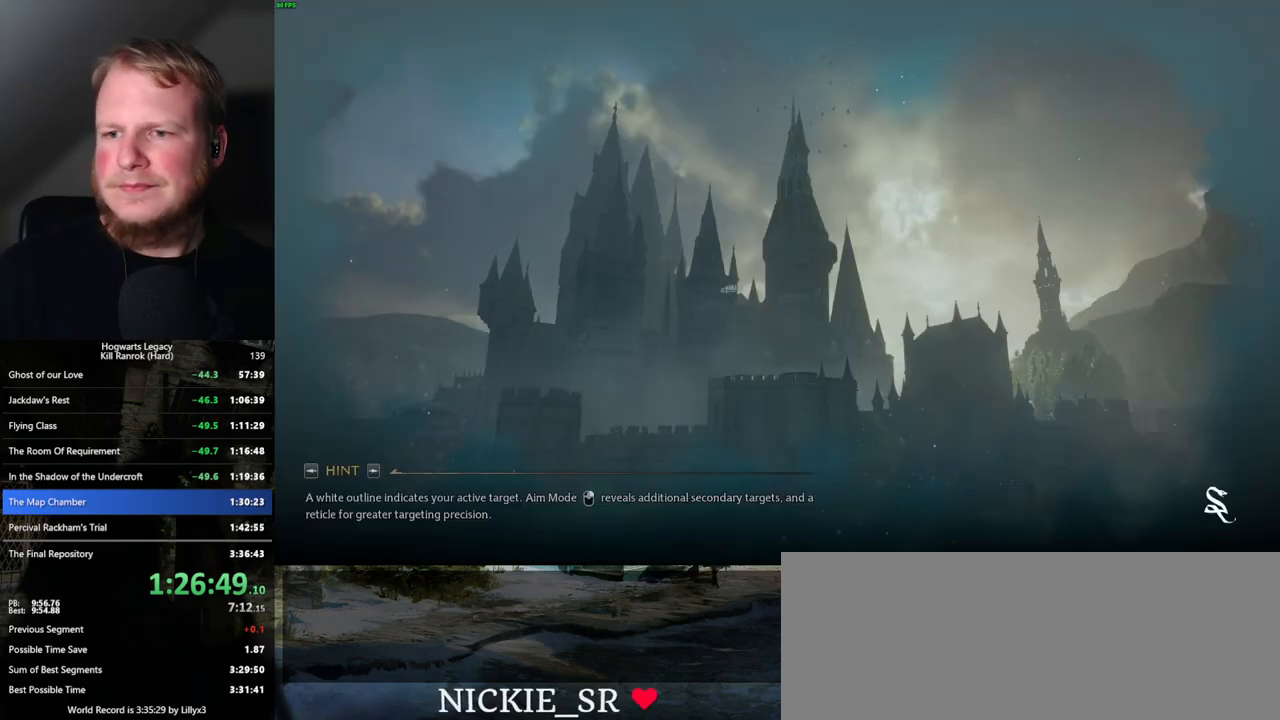
{"keys": [], "mouse": [], "events": []}
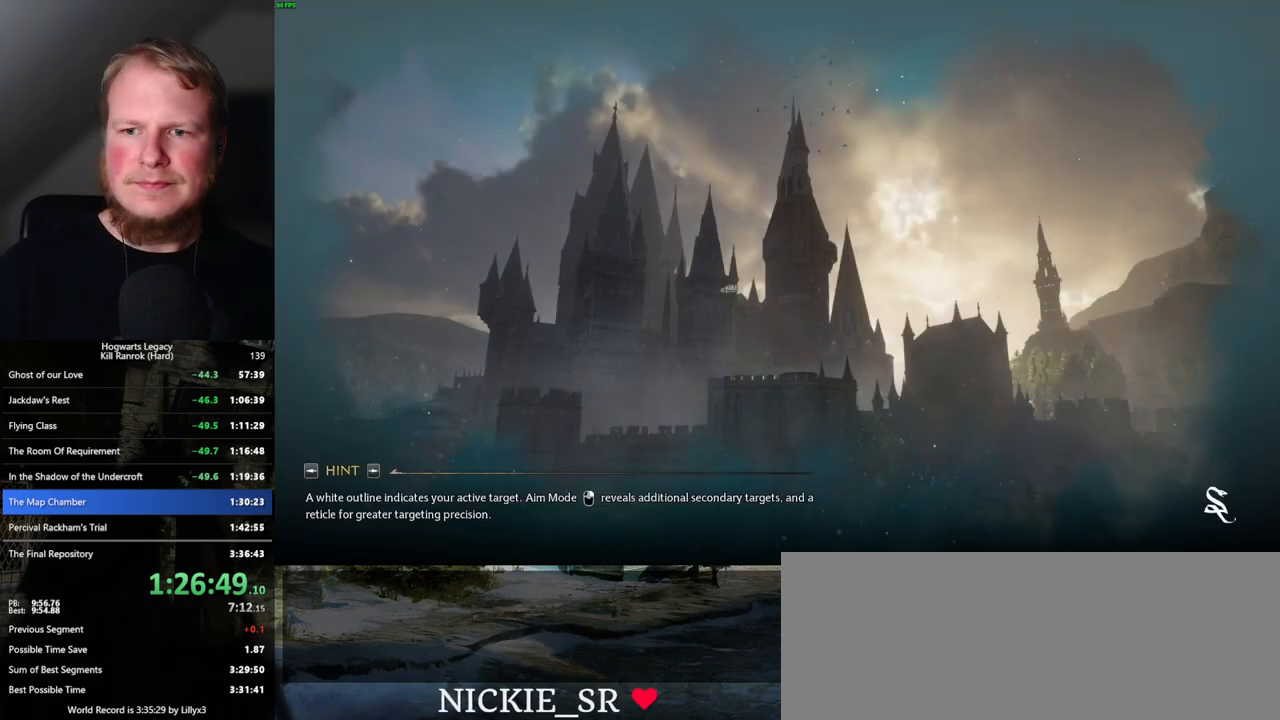
{"keys": [], "mouse": [], "events": []}
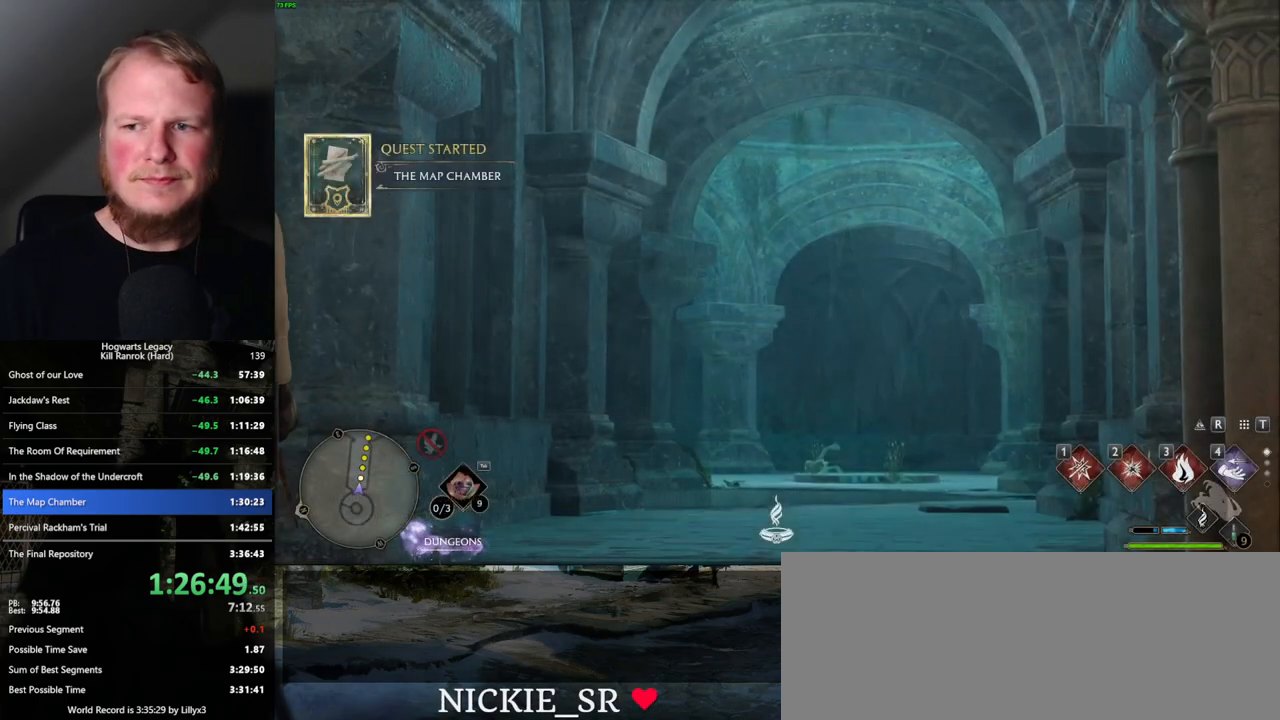
{"keys": ["w"], "mouse": [], "events": [[67, "w", "down"]]}
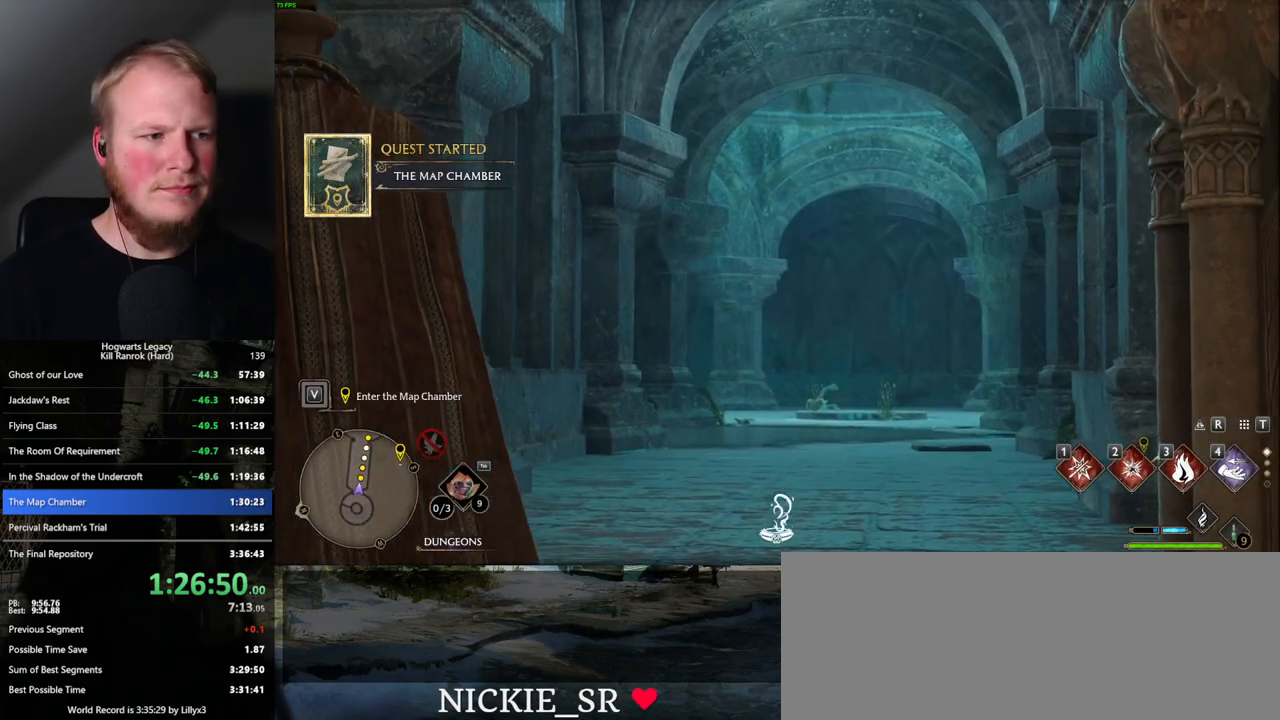
{"keys": ["w"], "mouse": [], "events": [[267, "space", "down"], [334, "space", "up"], [434, "space", "down"], [500, "space", "up"]]}
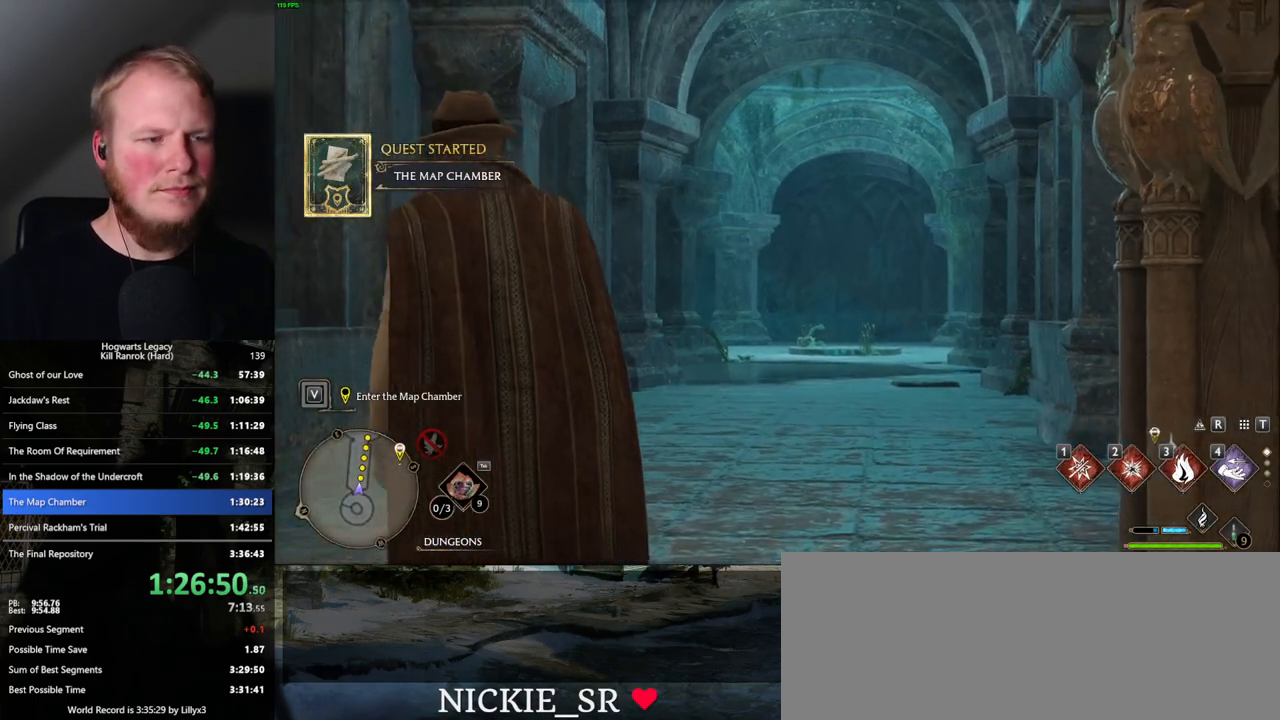
{"keys": ["w"], "mouse": [], "events": [[167, "w", "up"], [250, "w", "down"], [417, "space", "down"], [500, "space", "up"]]}
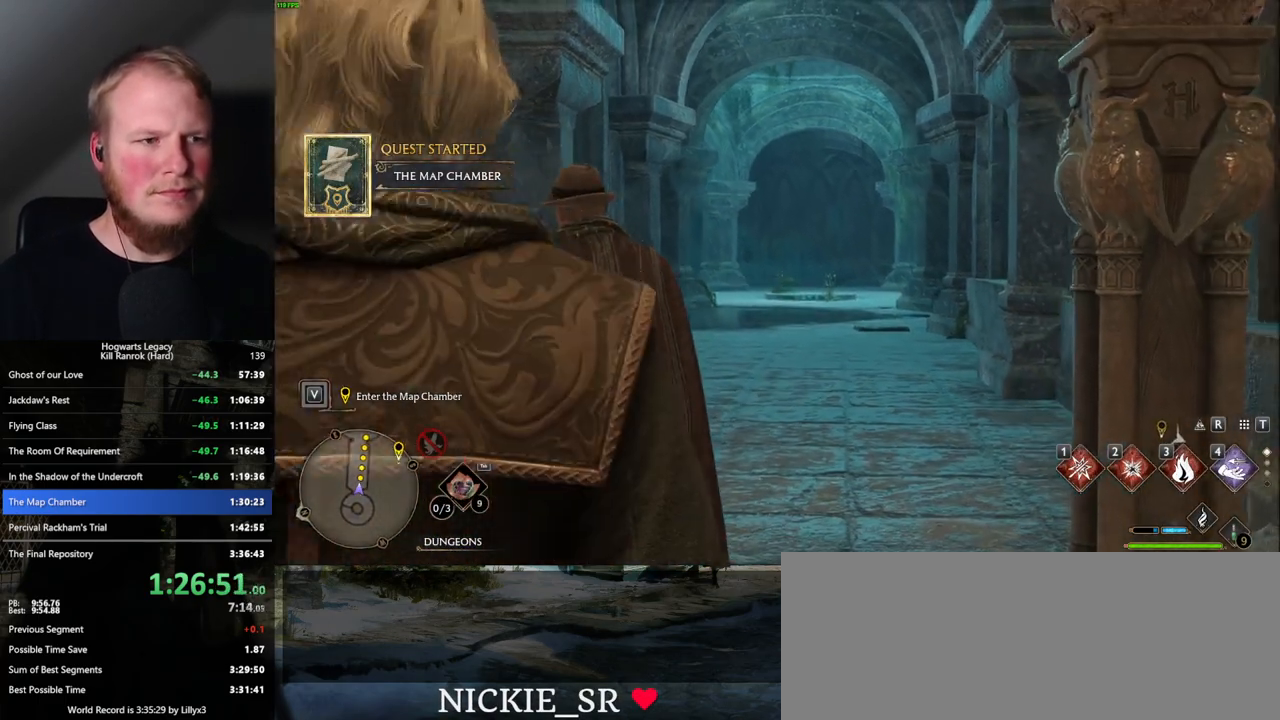
{"keys": ["w"], "mouse": [], "events": [[100, "space", "down"], [167, "space", "up"], [250, "space", "down"], [334, "space", "up"], [417, "space", "down"], [467, "space", "up"]]}
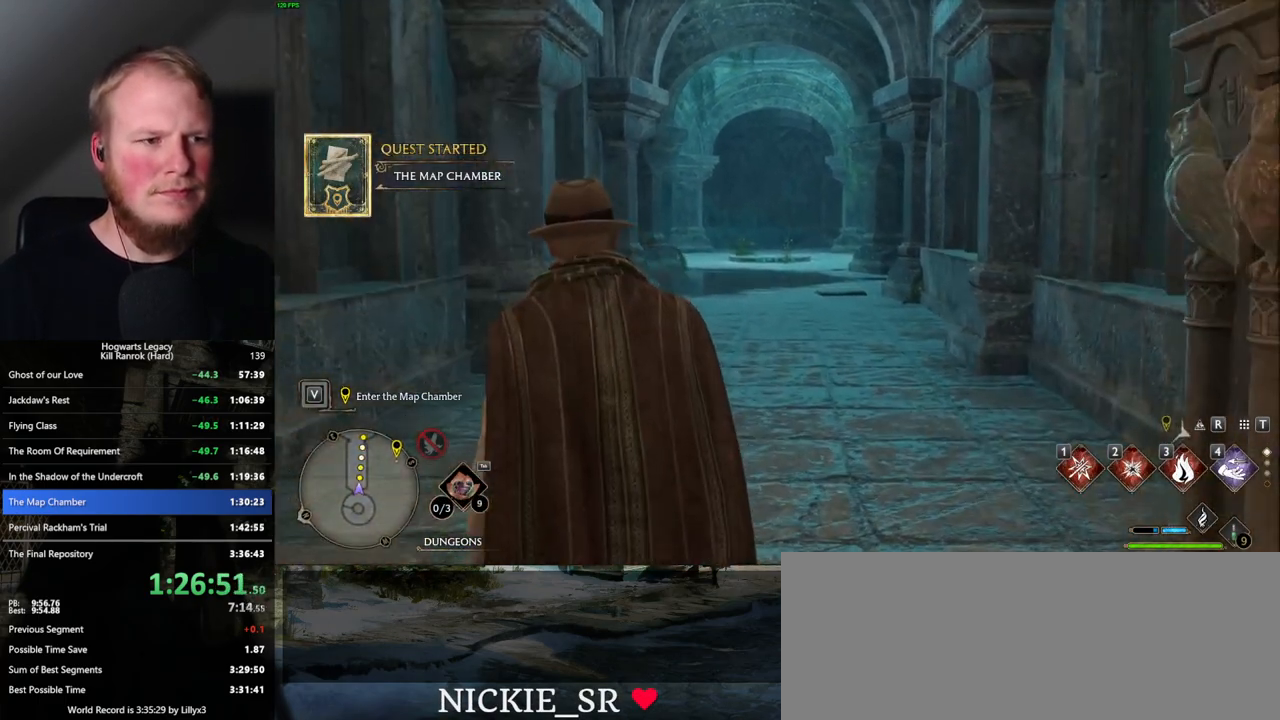
{"keys": ["space", "w"], "mouse": [], "events": [[67, "space", "down"], [150, "space", "up"], [234, "space", "down"], [317, "space", "up"], [400, "space", "down"]]}
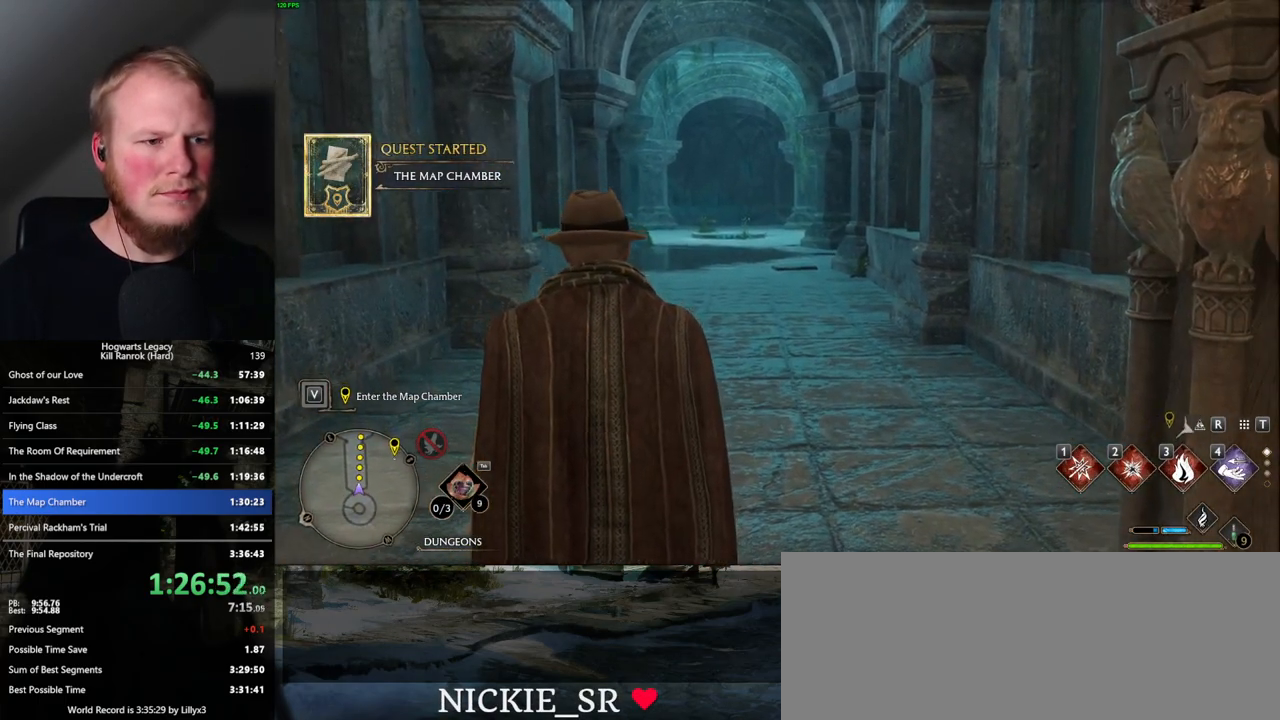
{"keys": ["space", "w"], "mouse": [], "events": [[17, "space", "up"], [117, "space", "down"], [200, "space", "up"], [267, "space", "down"], [367, "space", "up"], [434, "space", "down"]]}
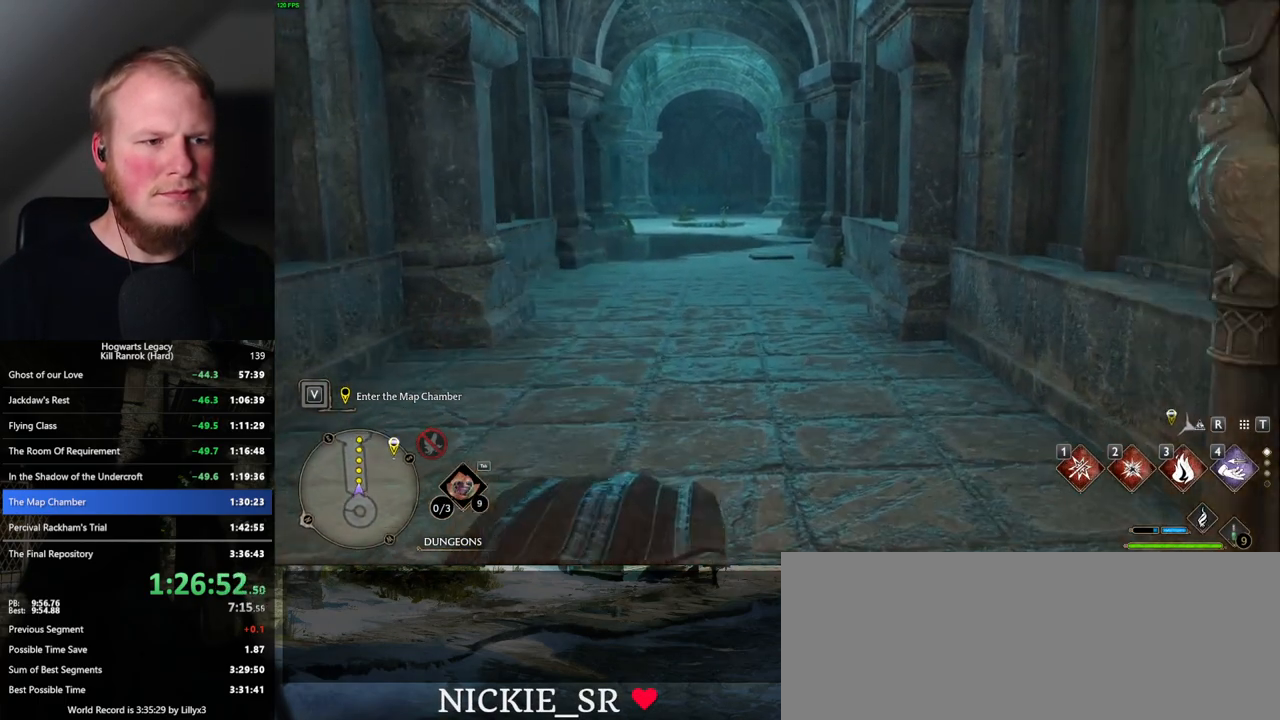
{"keys": ["w"], "mouse": [], "events": [[17, "space", "up"], [117, "shift_l", "down"], [250, "shift_l", "up"]]}
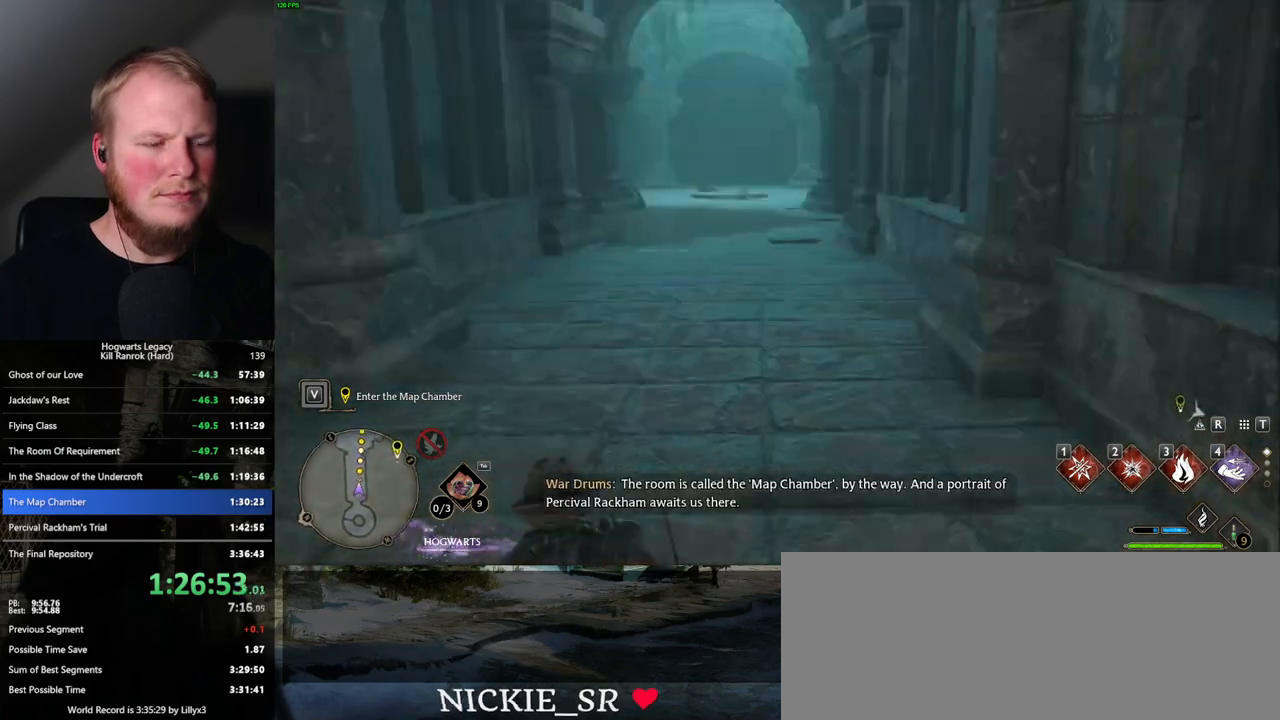
{"keys": ["w"], "mouse": [], "events": []}
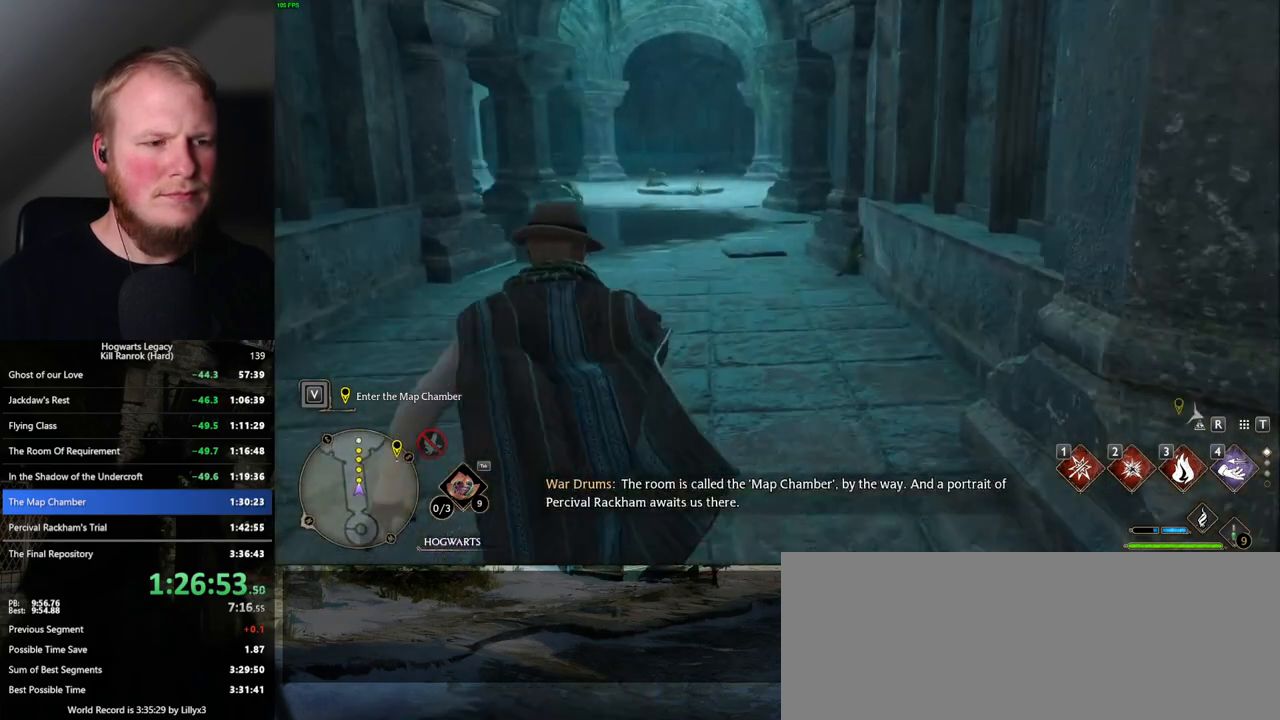
{"keys": ["w"], "mouse": [], "events": []}
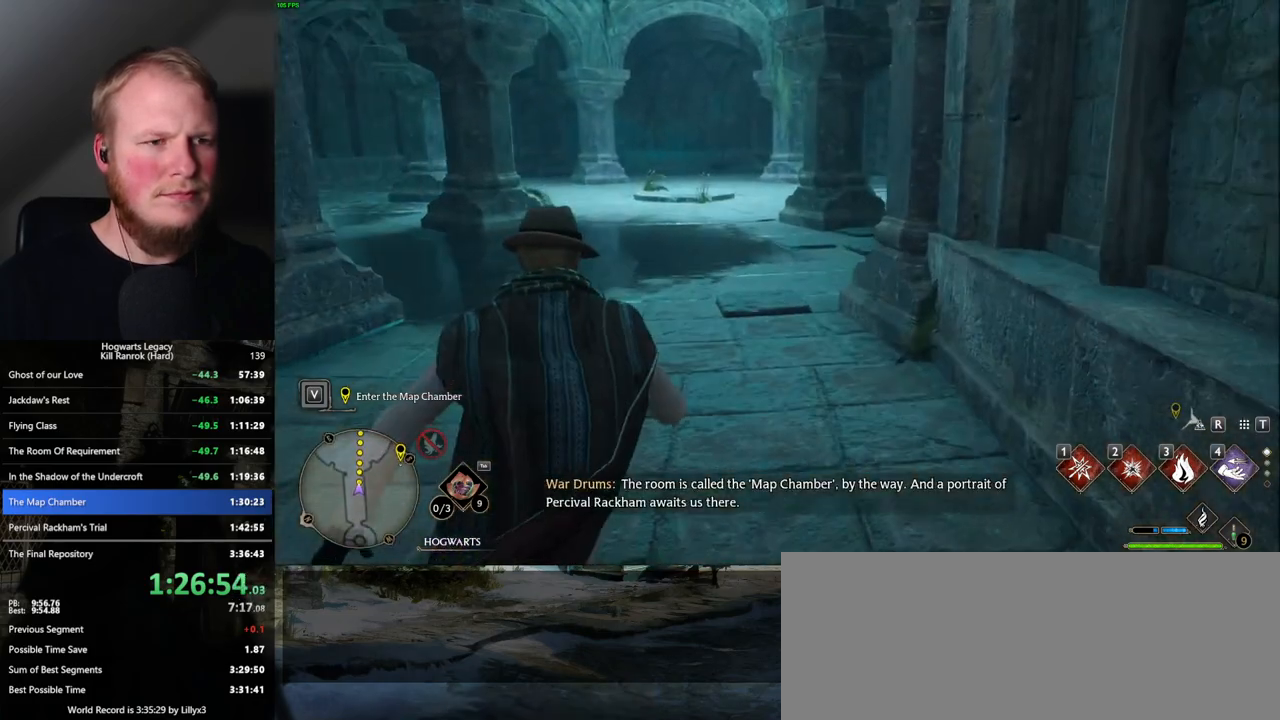
{"keys": ["w"], "mouse": [], "events": []}
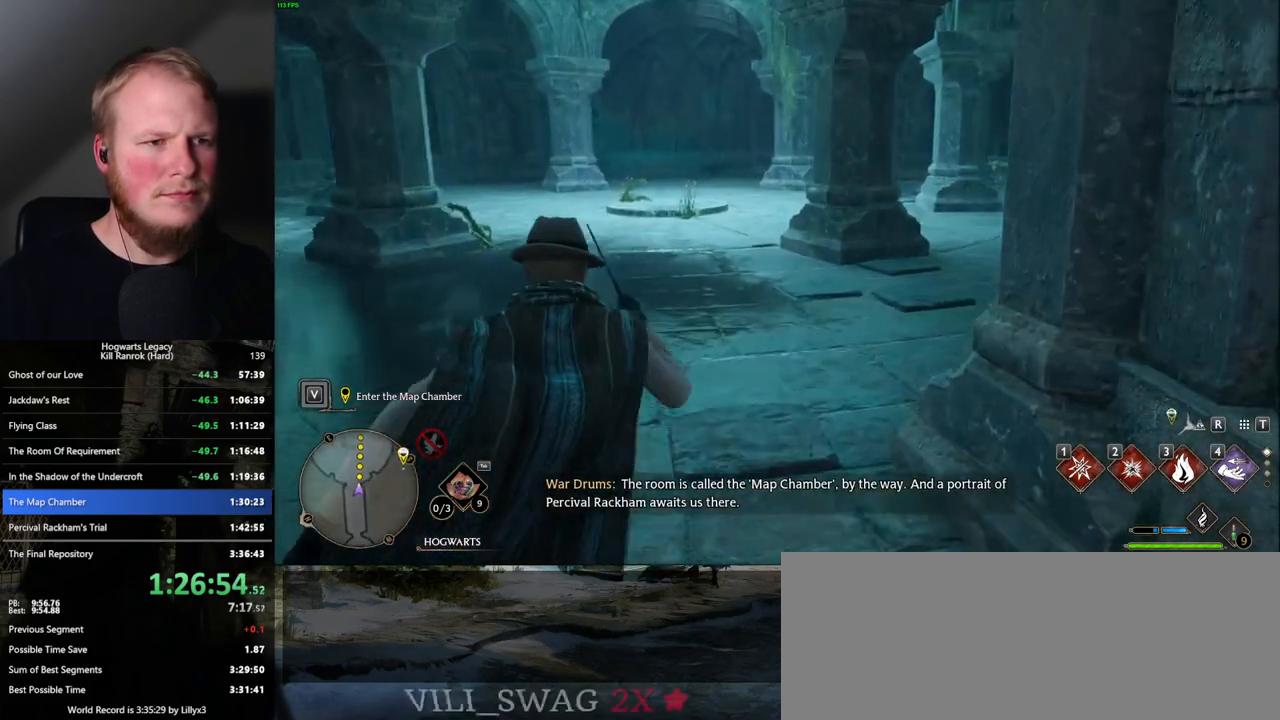
{"keys": ["w"], "mouse": [], "events": []}
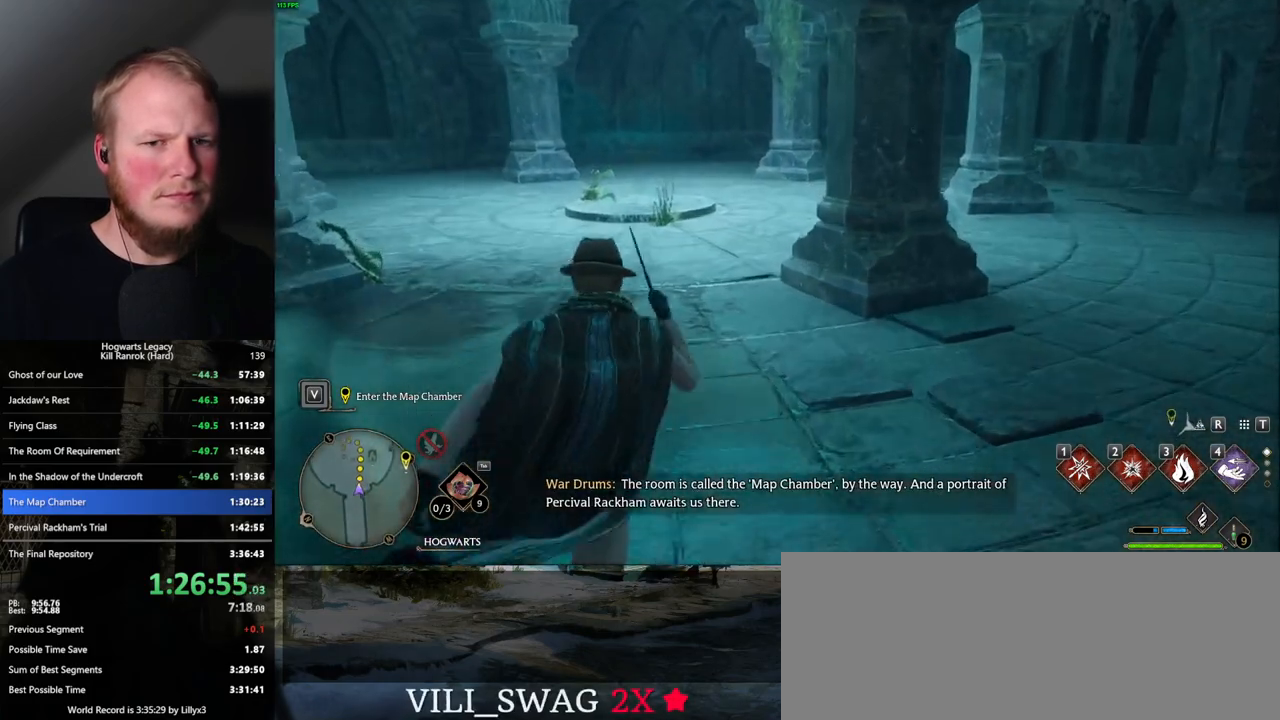
{"keys": ["w"], "mouse": [], "events": []}
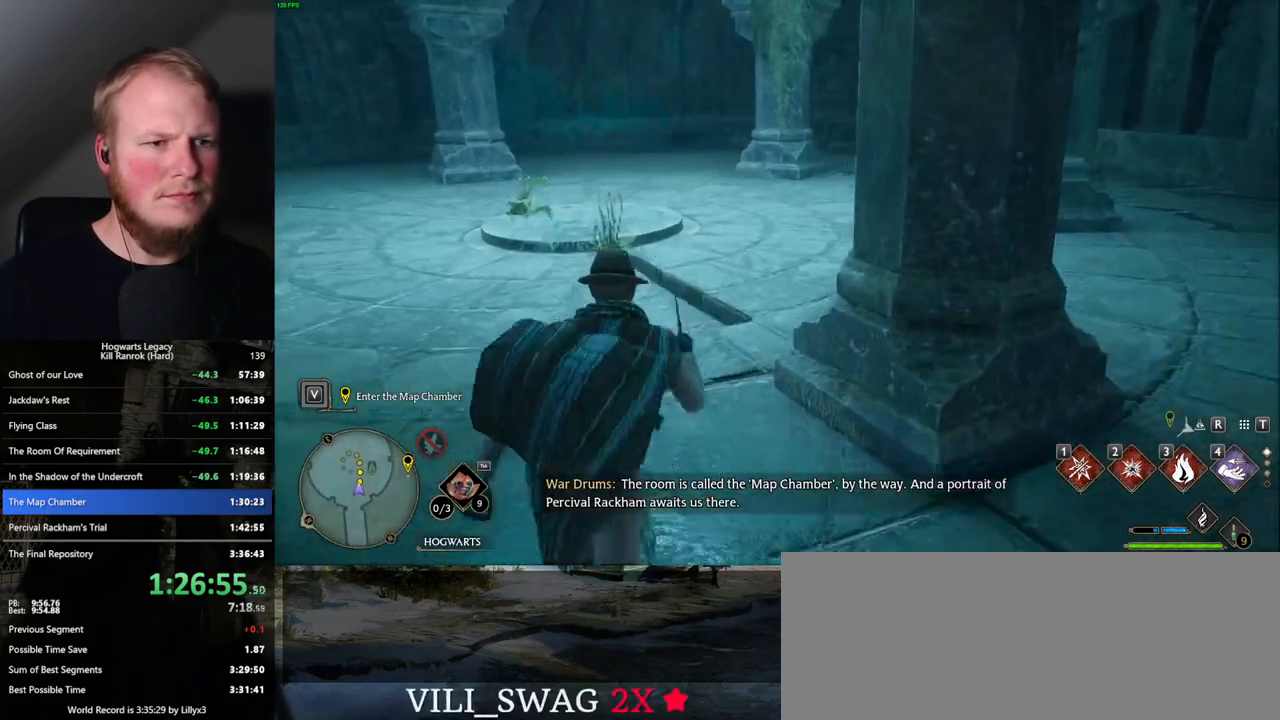
{"keys": ["w"], "mouse": [], "events": []}
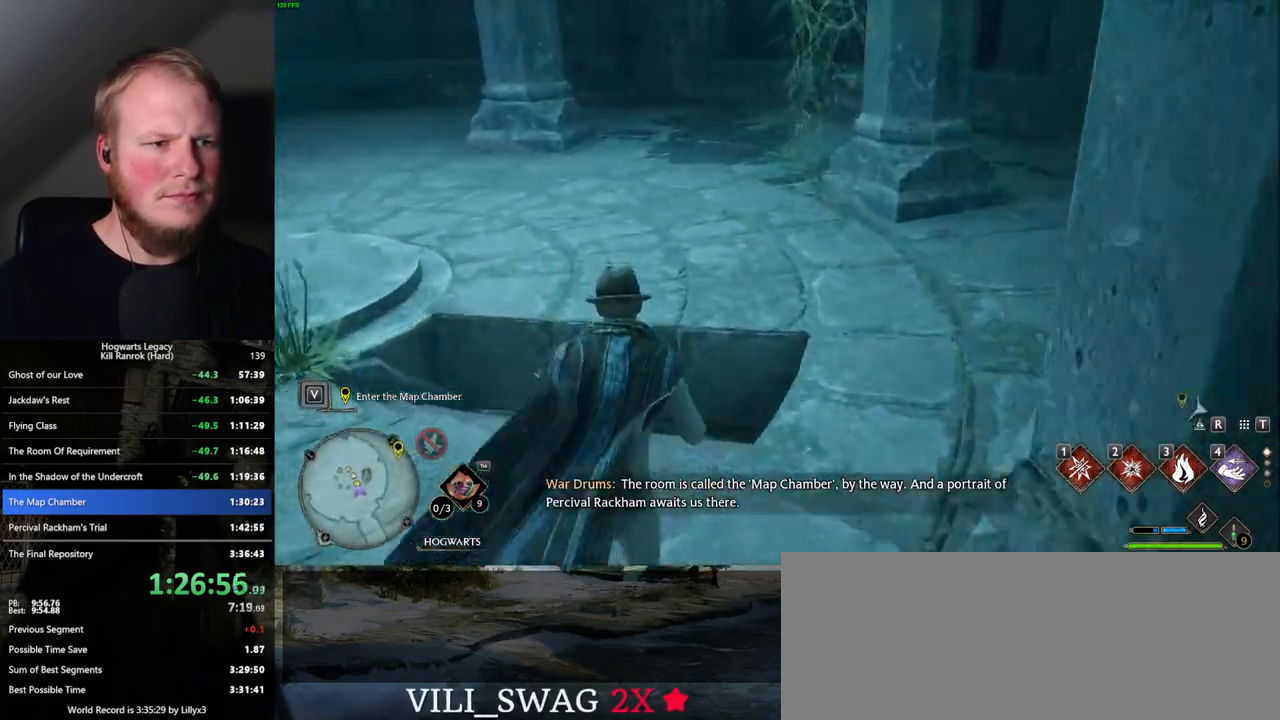
{"keys": ["w"], "mouse": [], "events": []}